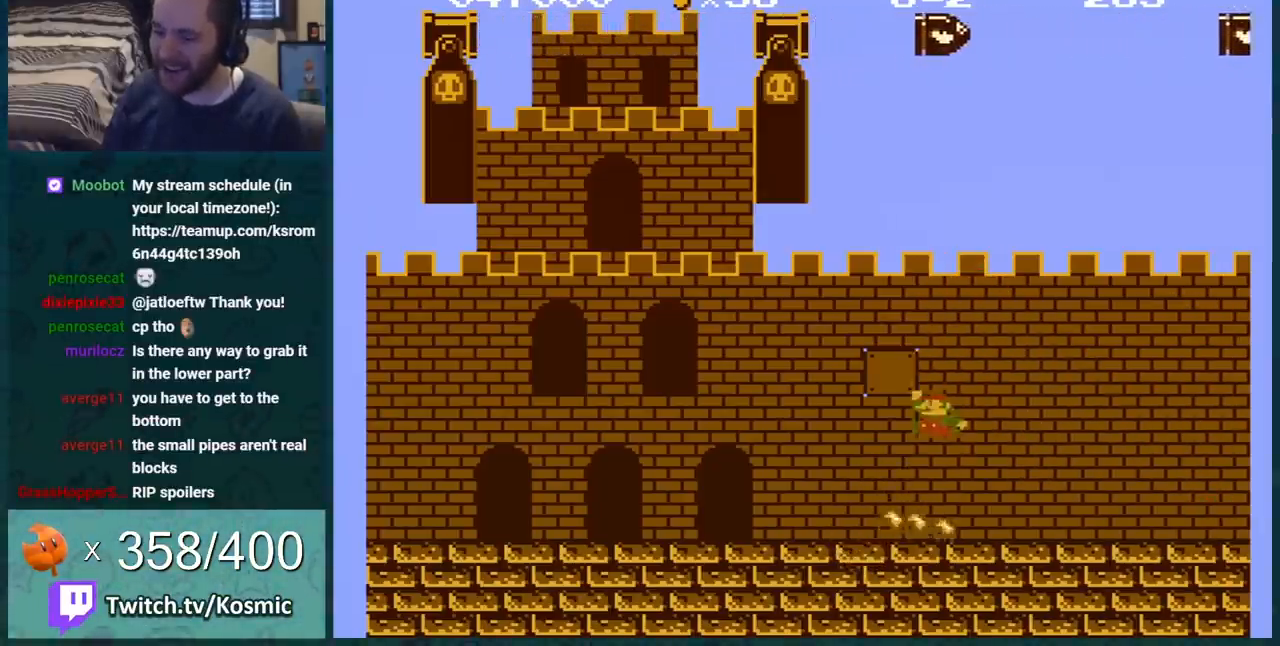
Gameplay with a controller (Nintendo layout); each line is a JSON object with the inputs held at the frame after it. "events" lists button and stick changes between this image and that frame as [ms after this image, input, new state], when the widget could be followed in between. Not read: L3 R3.
{"buttons": [], "events": [[33, "A", "up"], [450, "B", "up"]]}
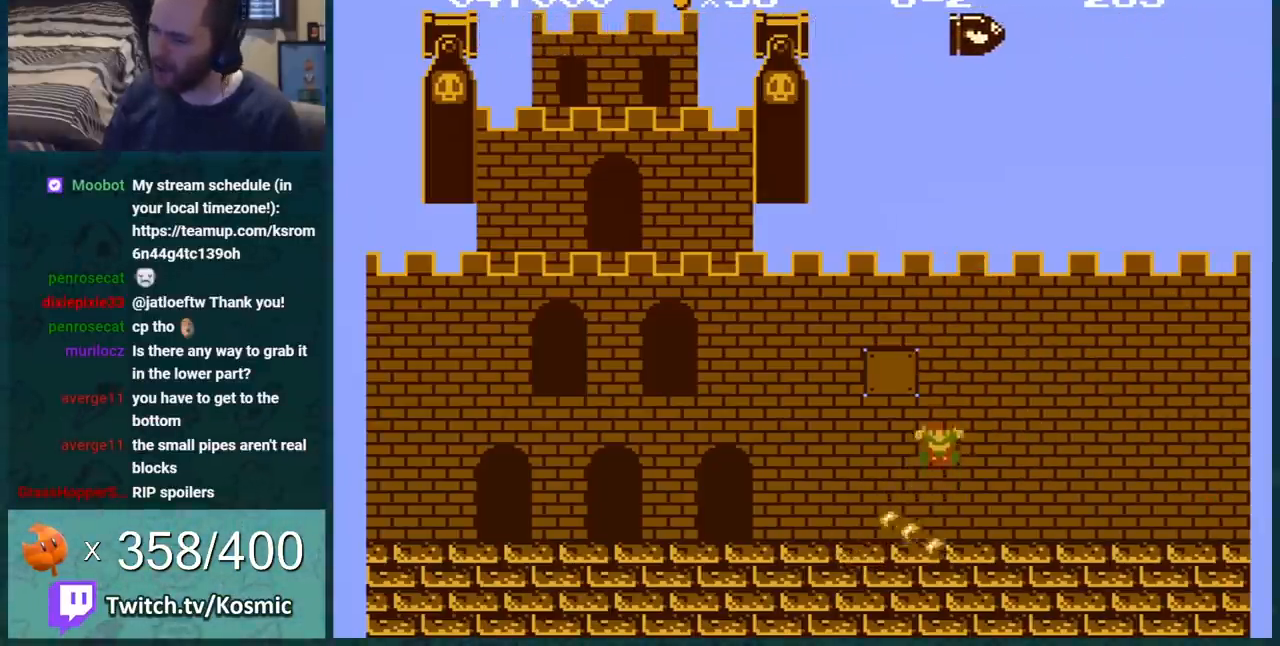
{"buttons": [], "events": []}
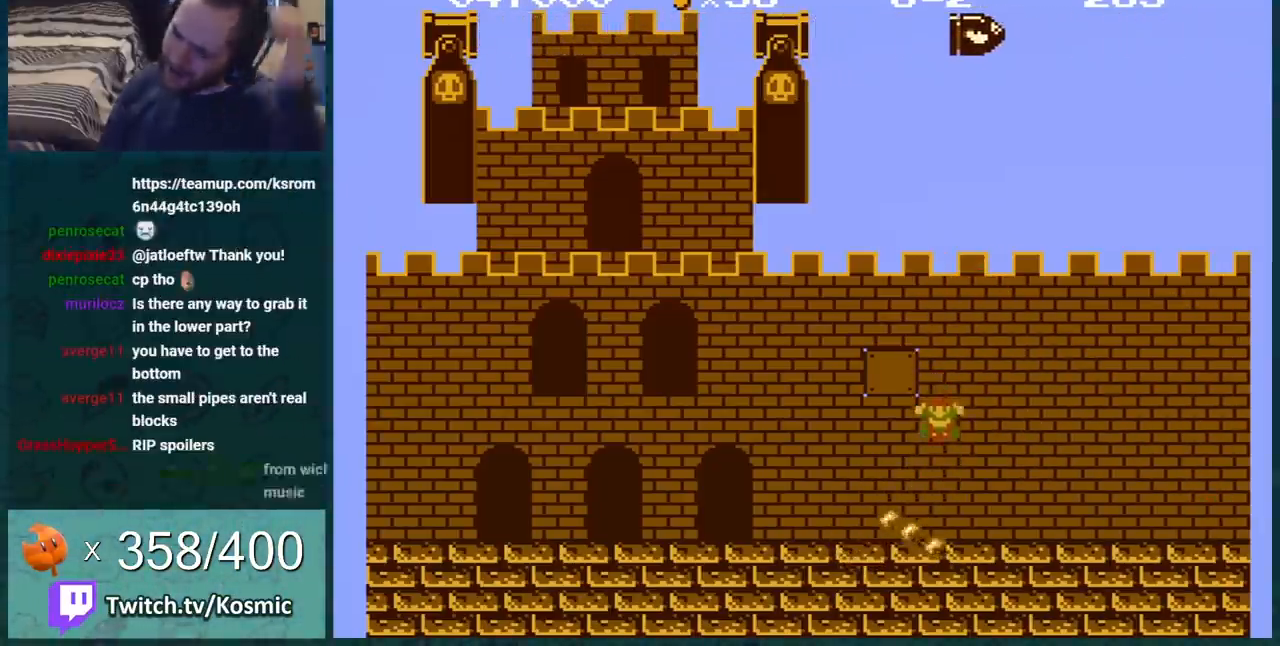
{"buttons": [], "events": []}
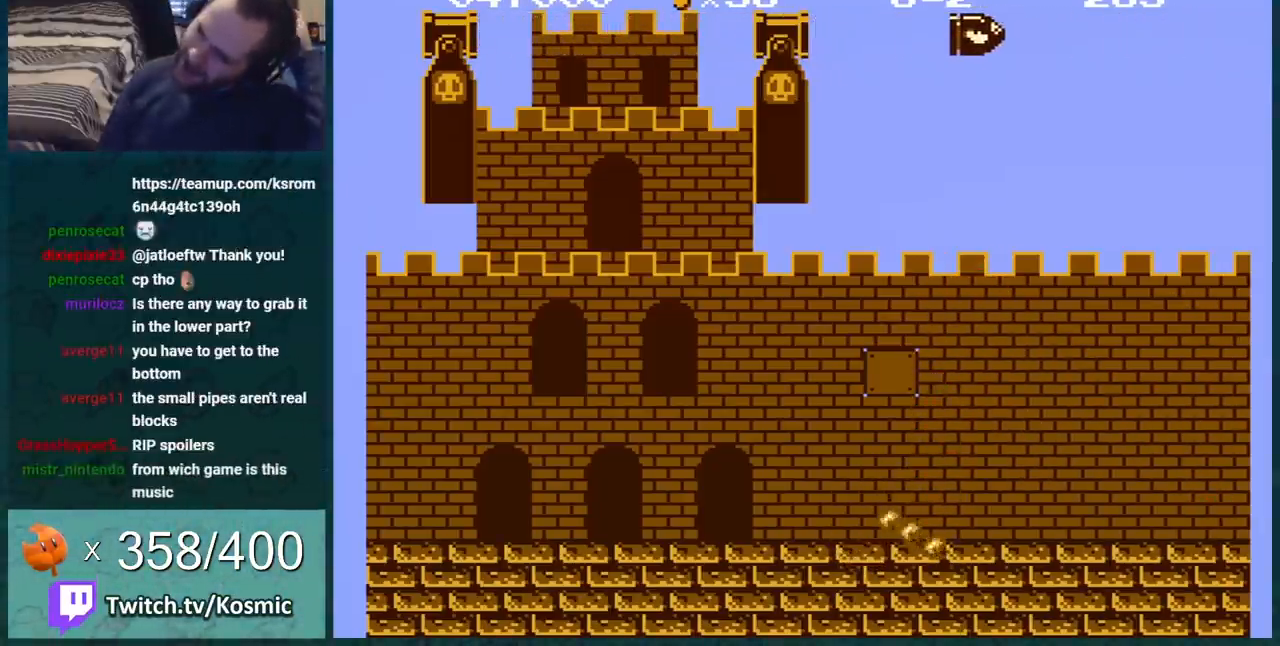
{"buttons": [], "events": []}
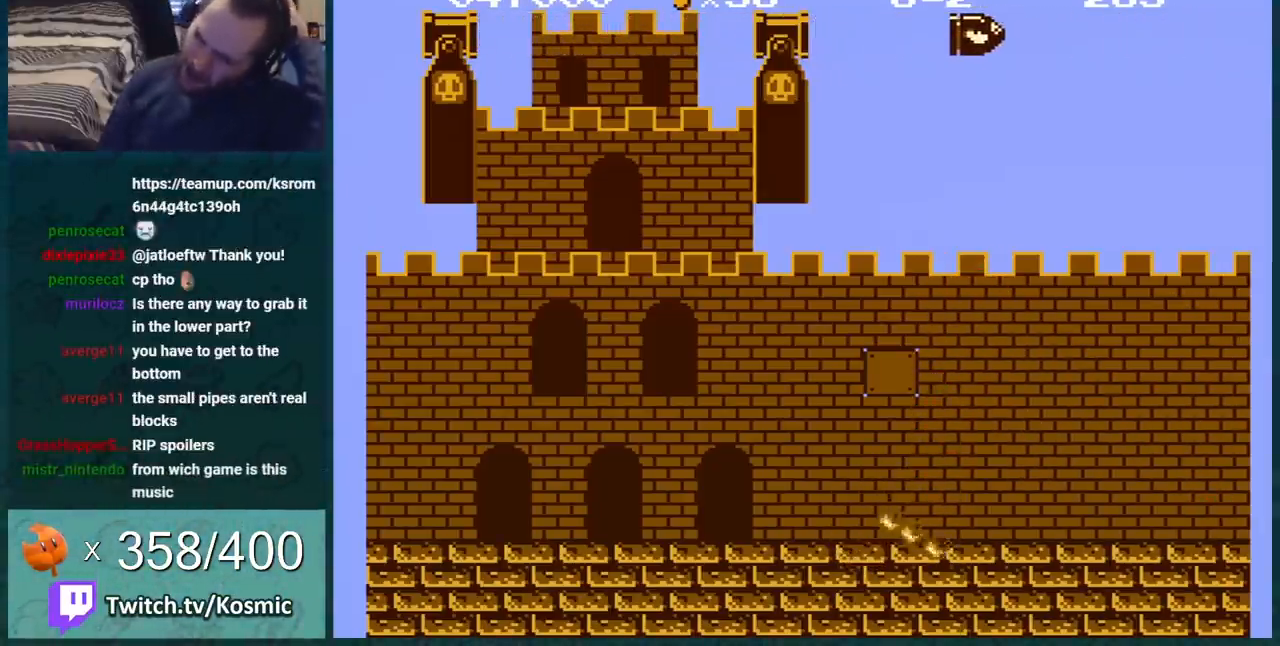
{"buttons": [], "events": []}
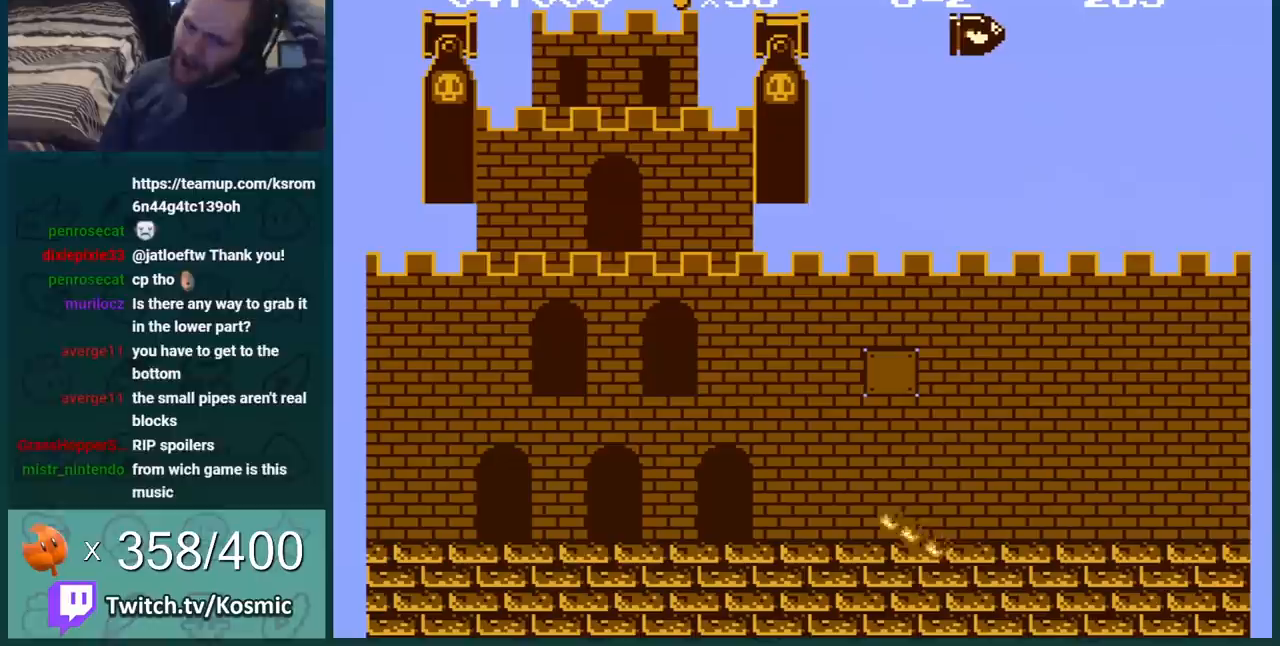
{"buttons": [], "events": []}
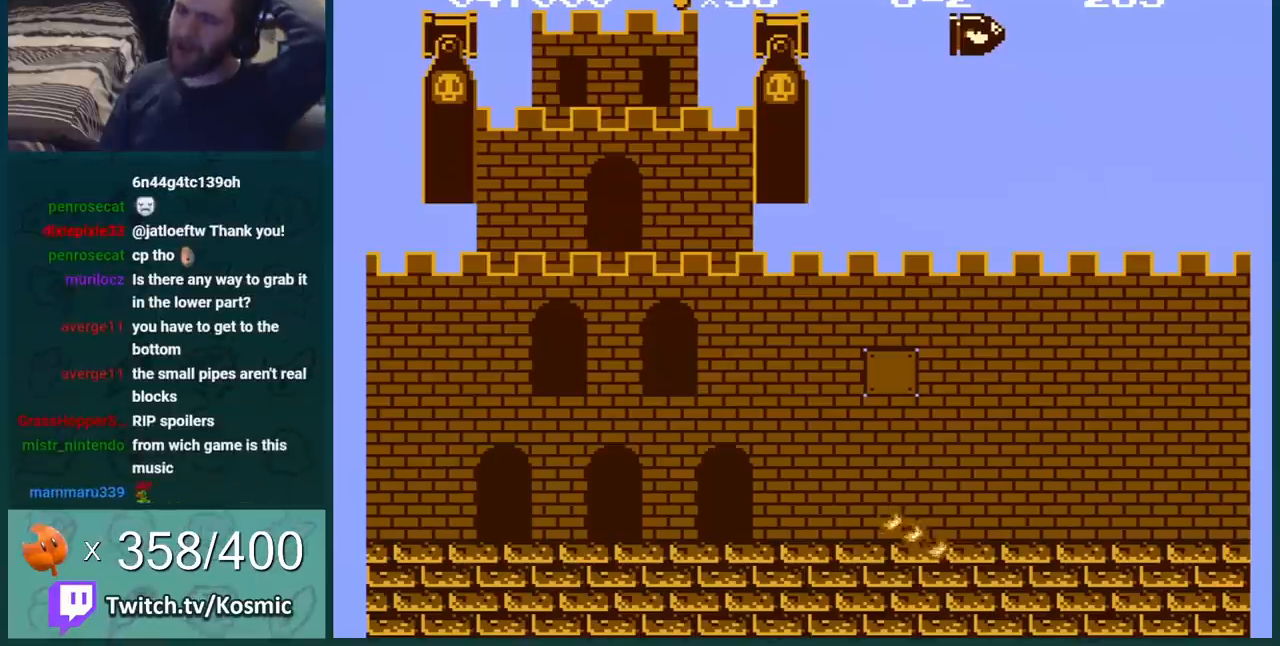
{"buttons": [], "events": []}
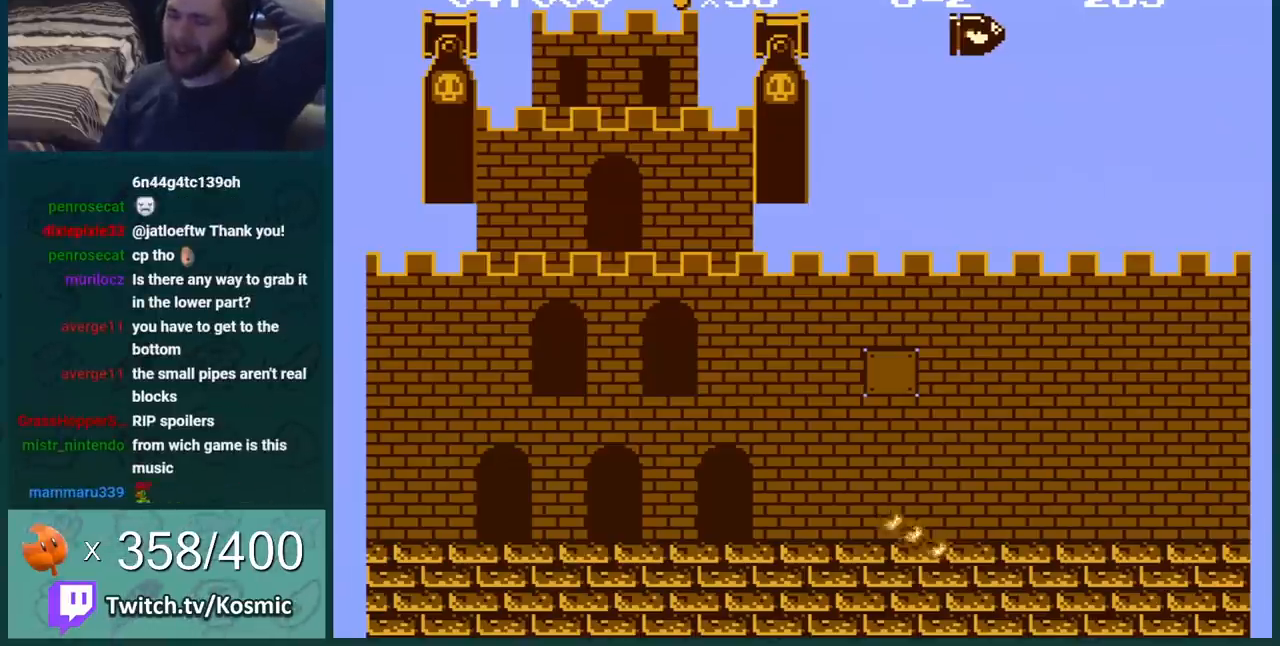
{"buttons": [], "events": []}
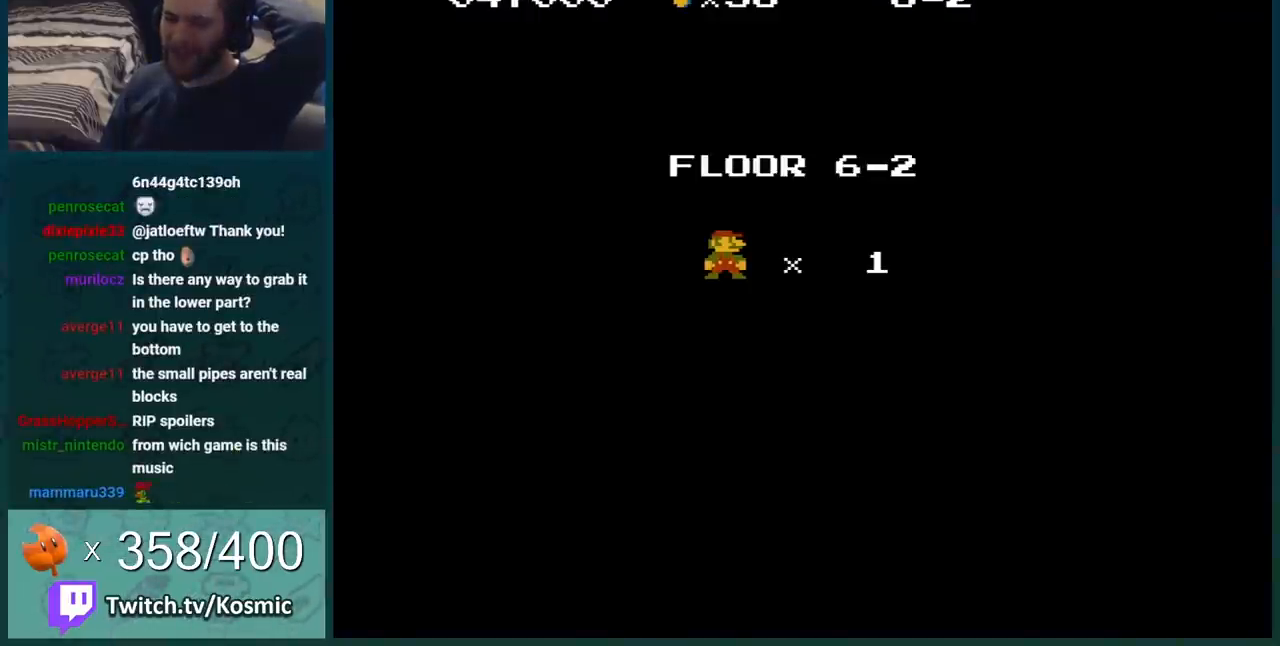
{"buttons": [], "events": []}
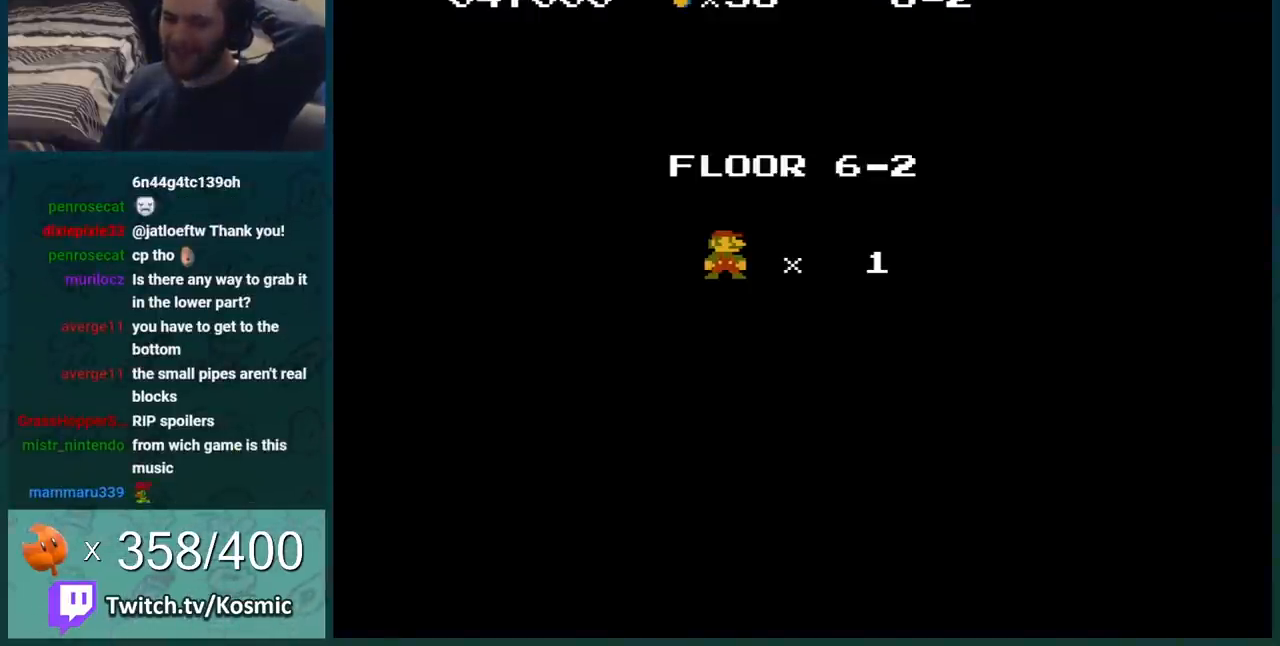
{"buttons": ["B"], "events": [[117, "B", "down"], [117, "DPAD_RIGHT", "down"], [167, "DPAD_RIGHT", "up"]]}
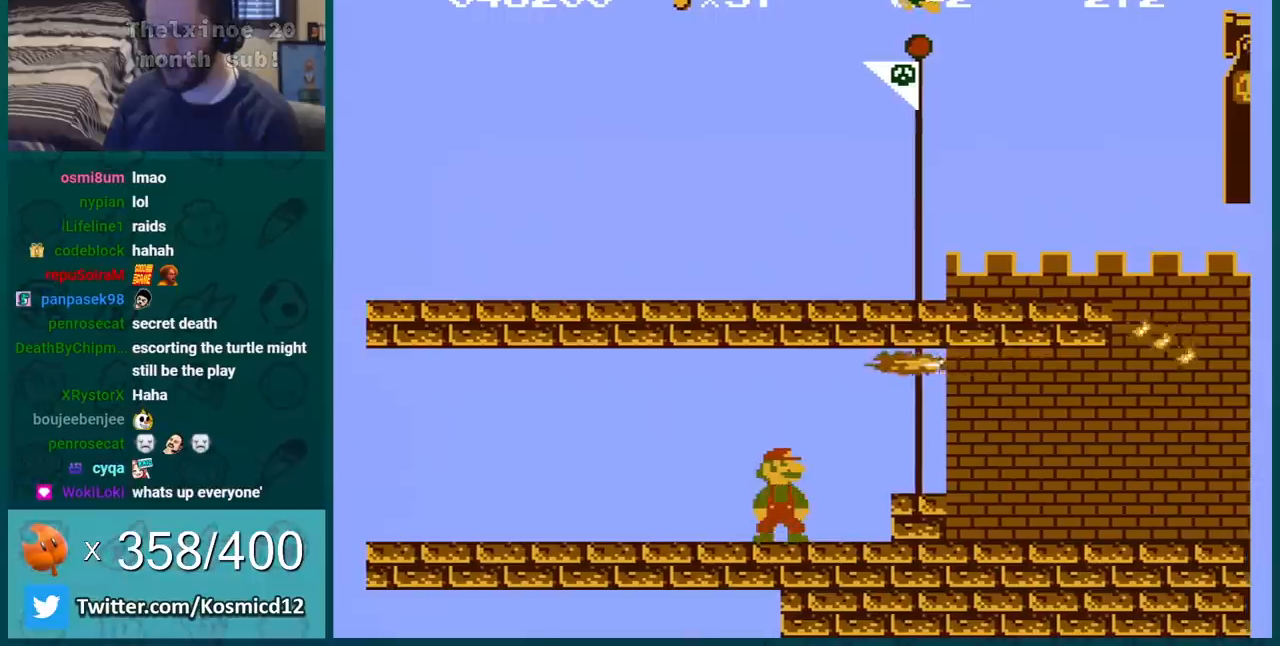
{"buttons": ["B", "DPAD_RIGHT"], "events": [[17, "DPAD_RIGHT", "down"], [401, "A", "down"], [451, "A", "up"]]}
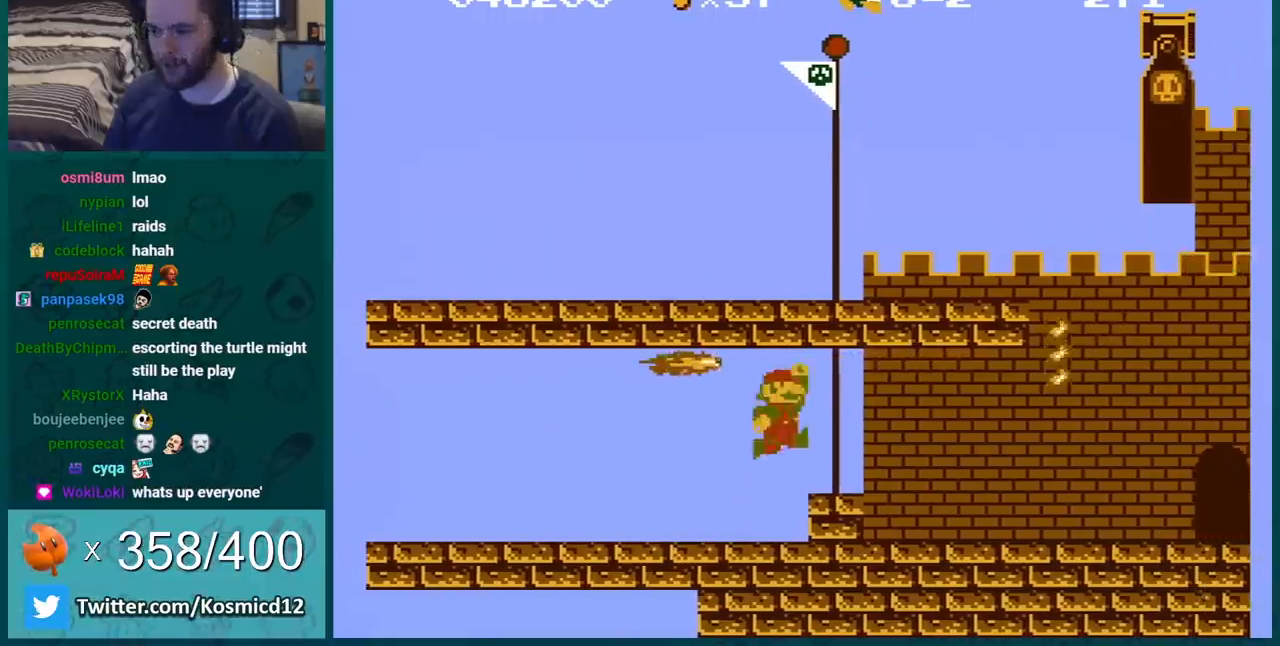
{"buttons": ["B"], "events": [[83, "DPAD_RIGHT", "up"]]}
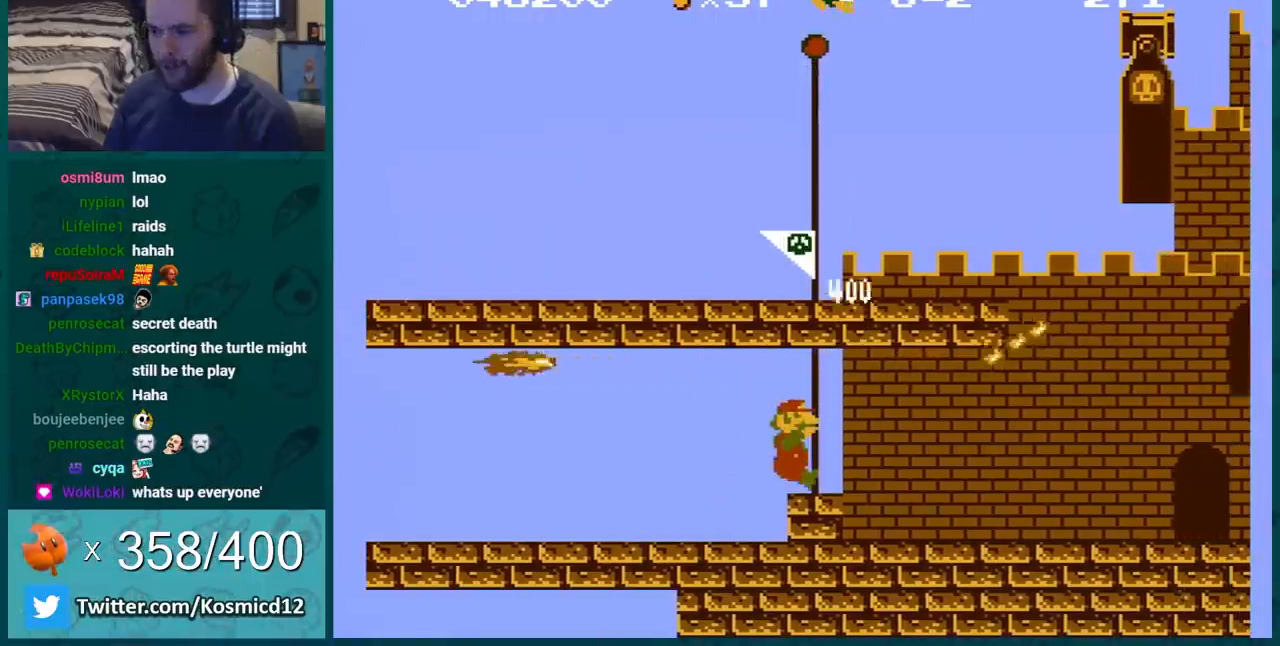
{"buttons": [], "events": [[301, "B", "up"]]}
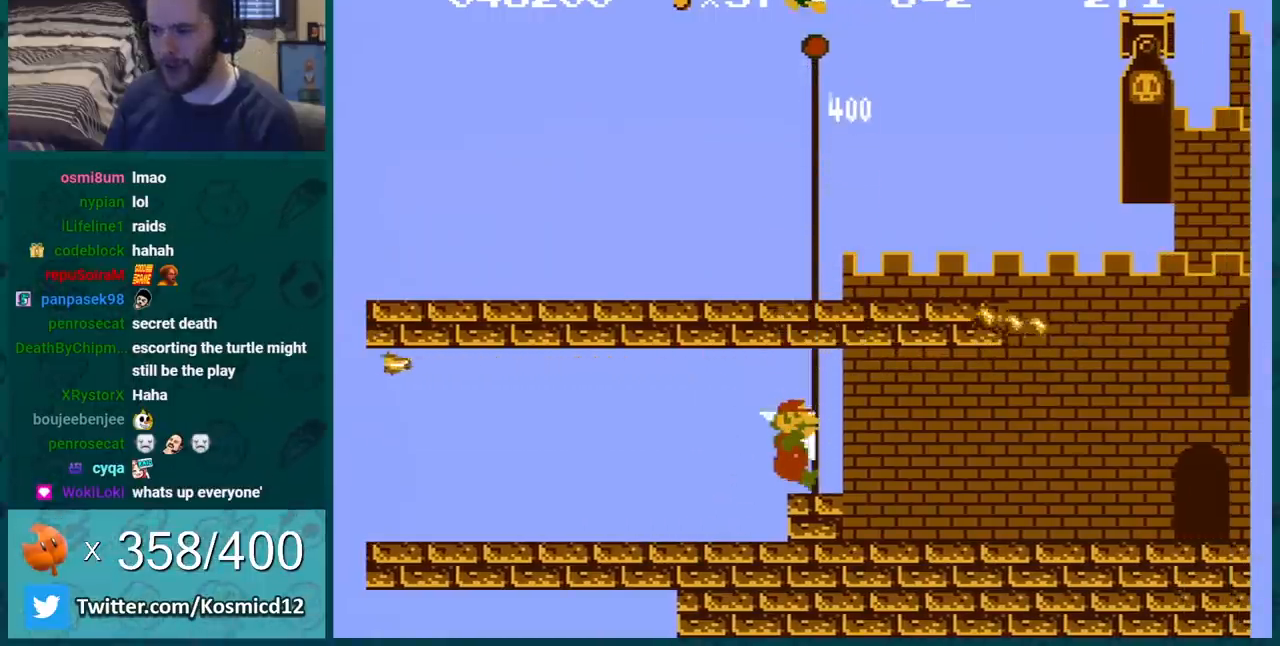
{"buttons": [], "events": []}
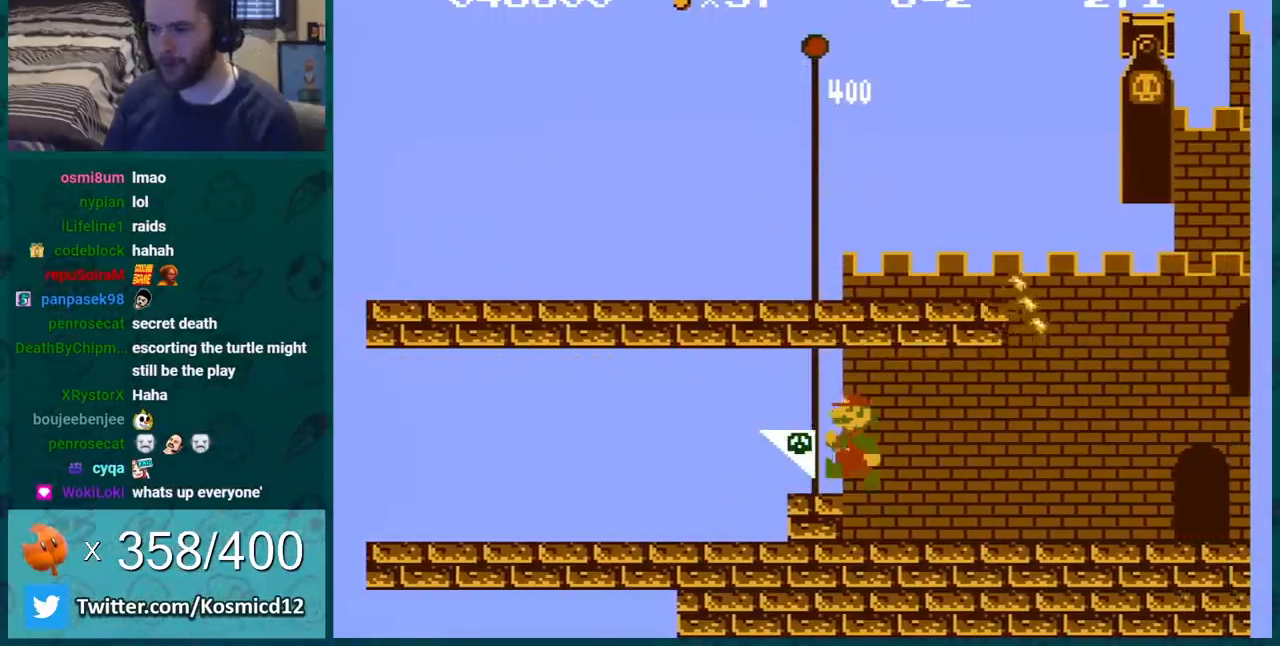
{"buttons": ["B"], "events": [[184, "B", "down"]]}
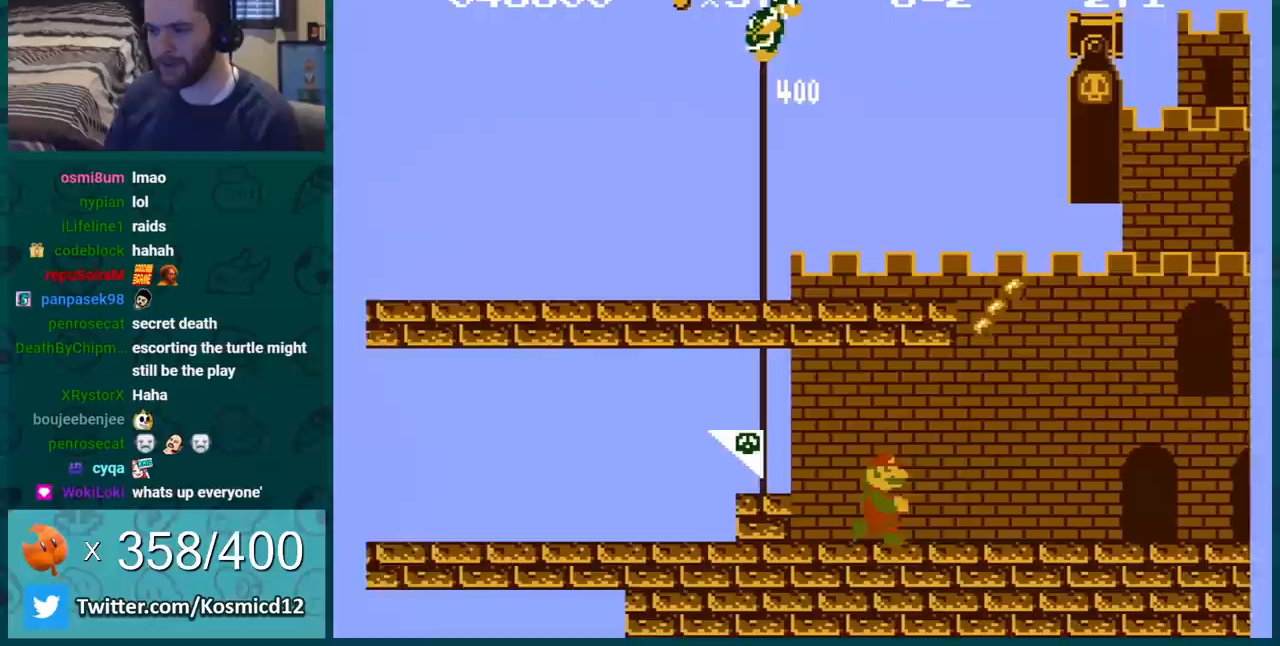
{"buttons": ["B"], "events": []}
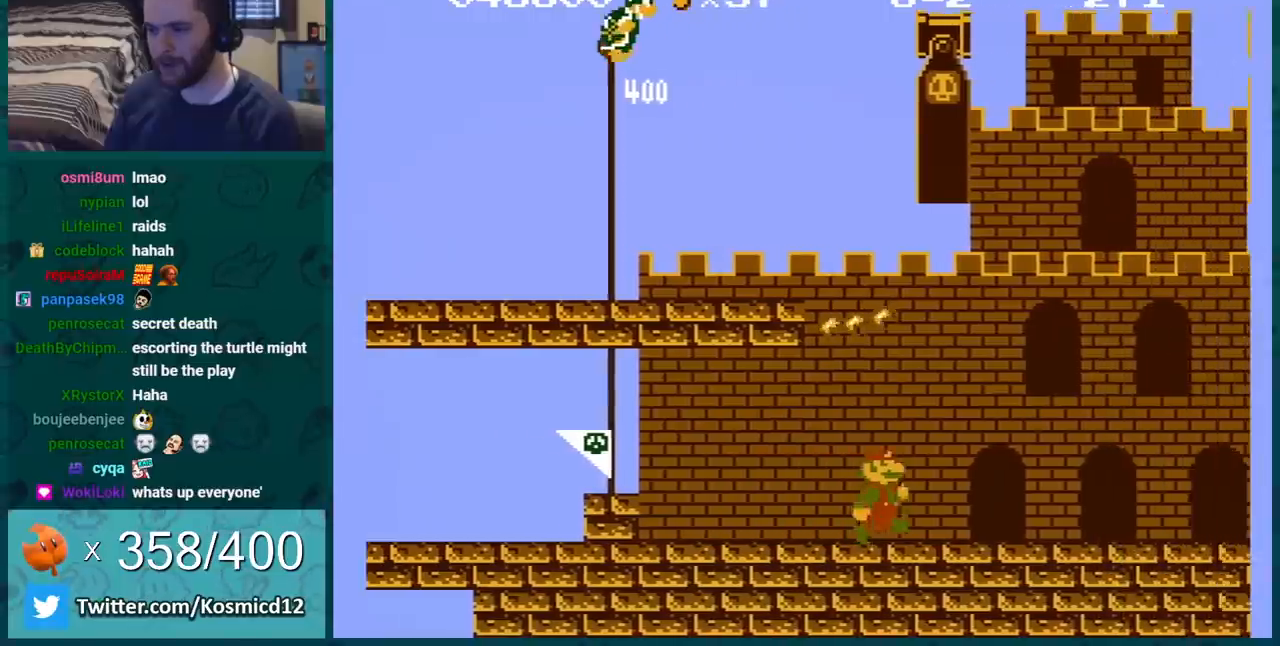
{"buttons": ["B"], "events": []}
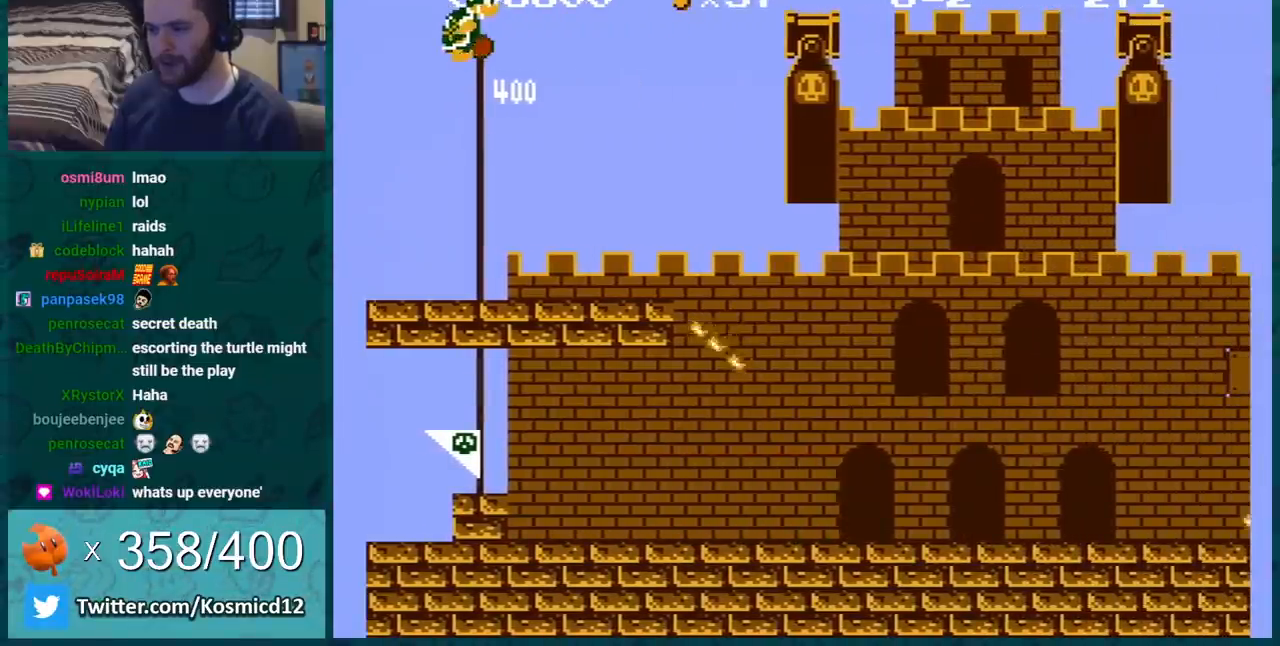
{"buttons": ["B"], "events": []}
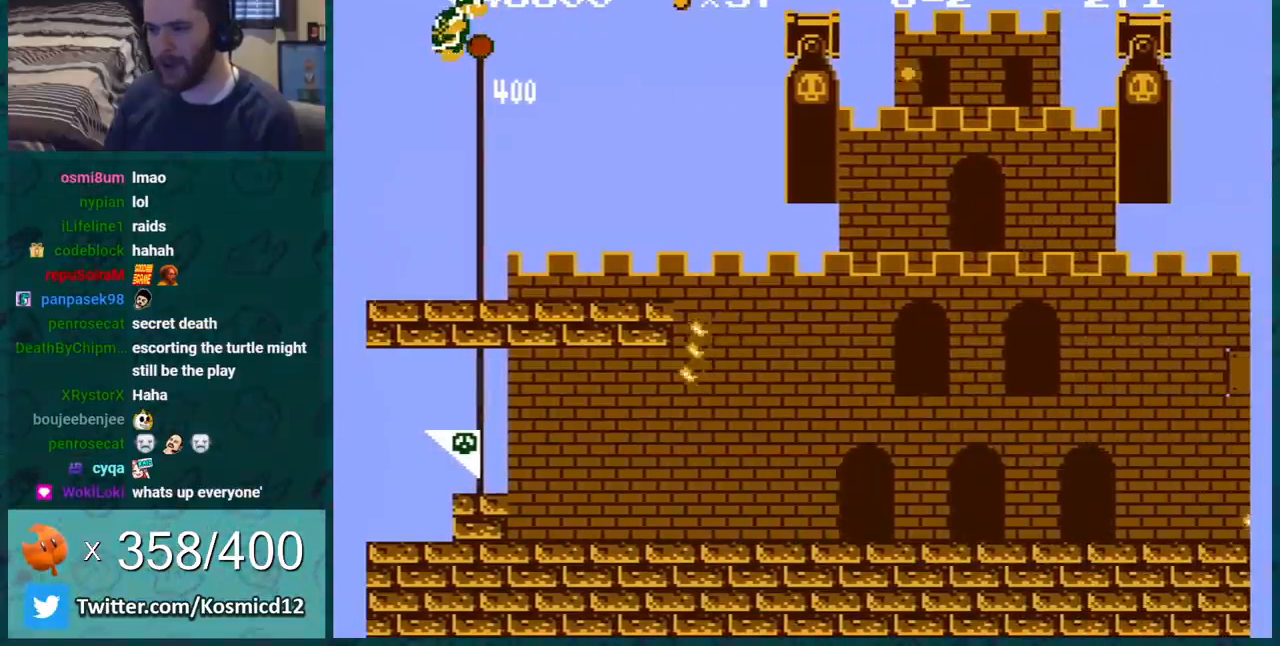
{"buttons": ["B"], "events": []}
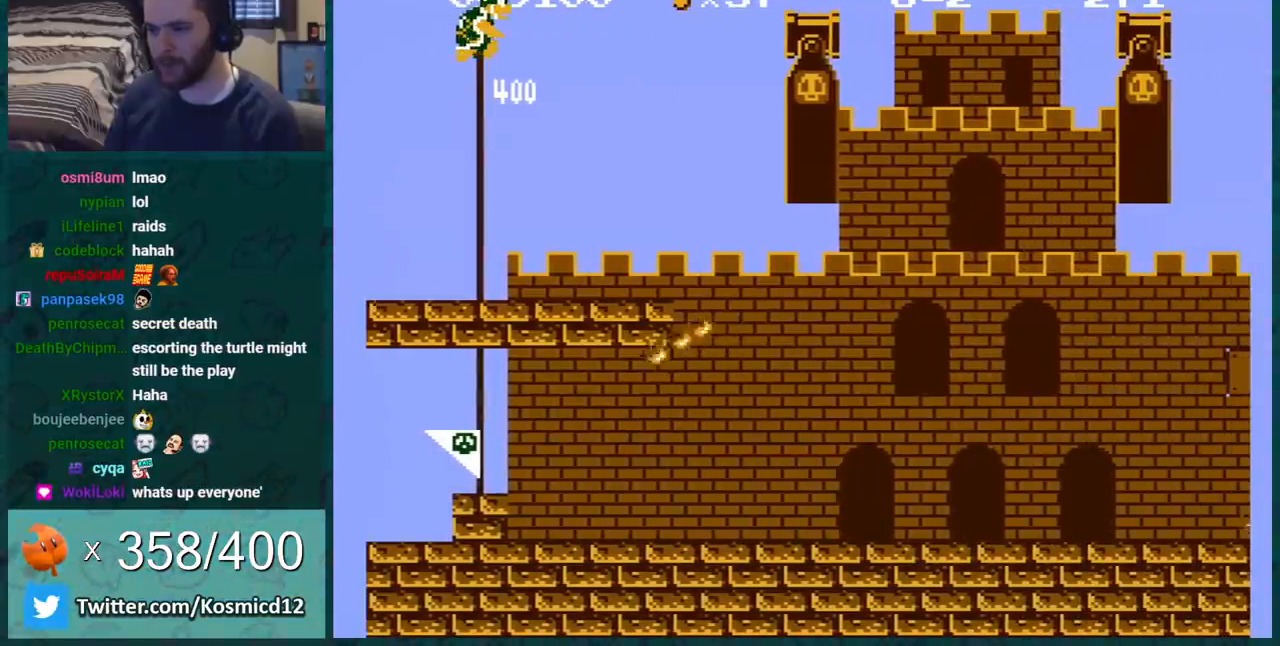
{"buttons": ["B"], "events": []}
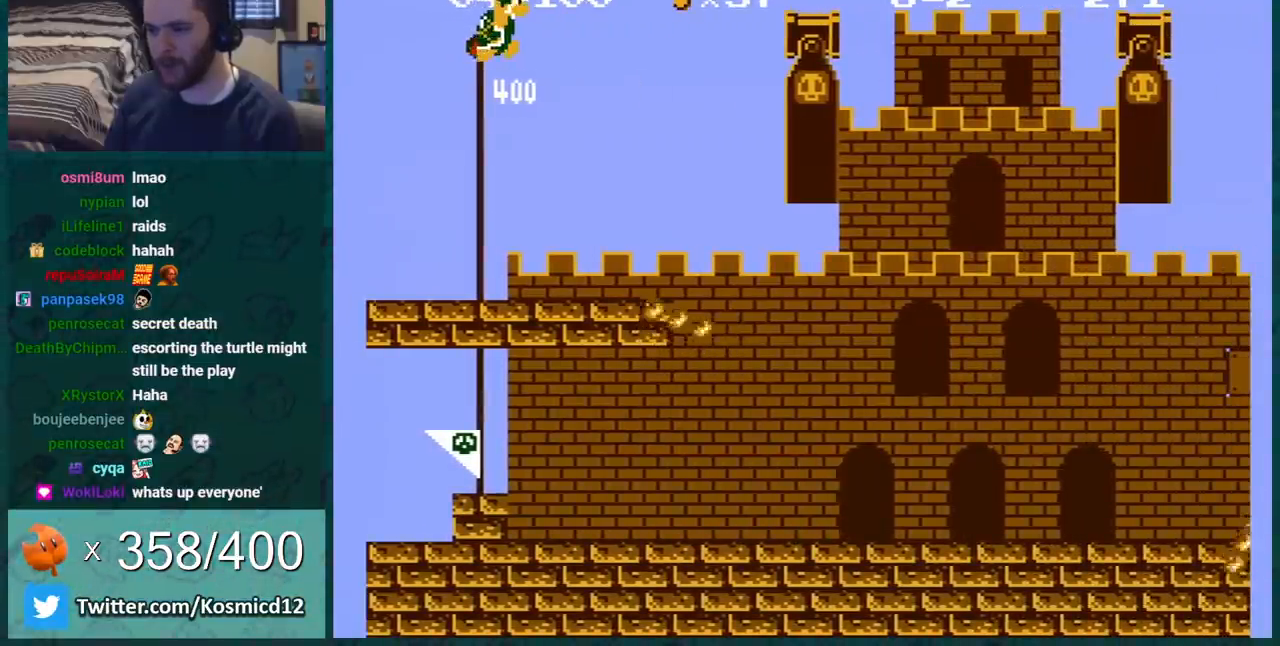
{"buttons": ["B"], "events": []}
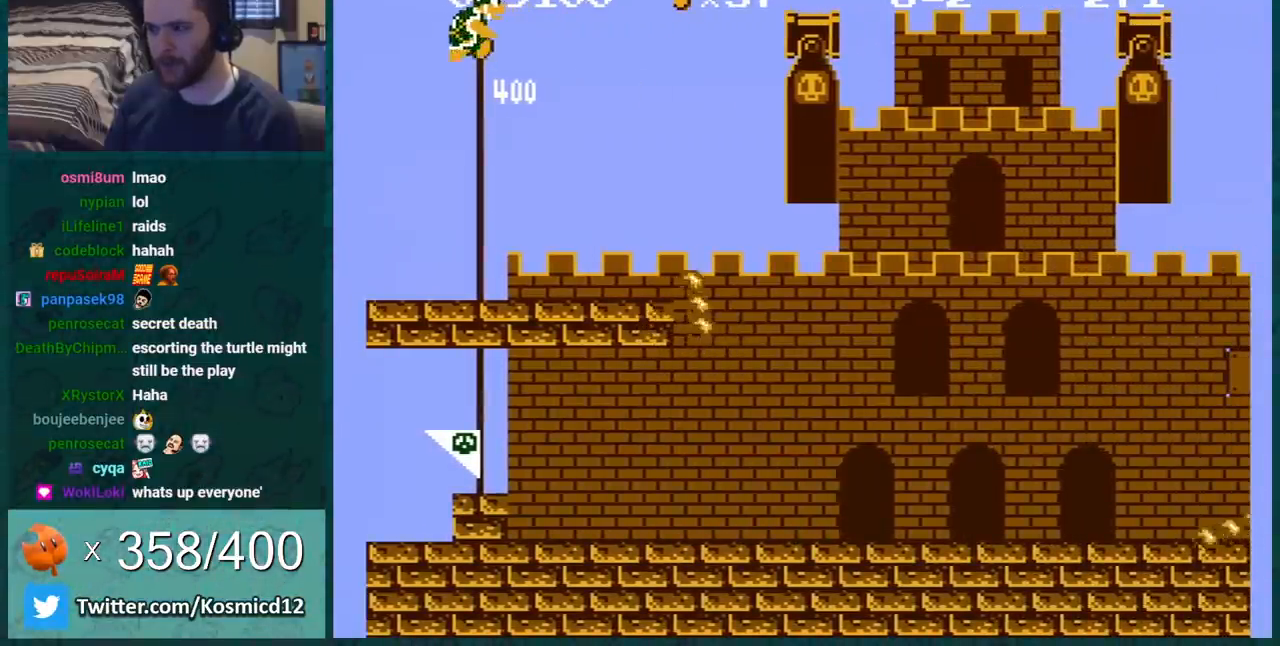
{"buttons": ["B"], "events": []}
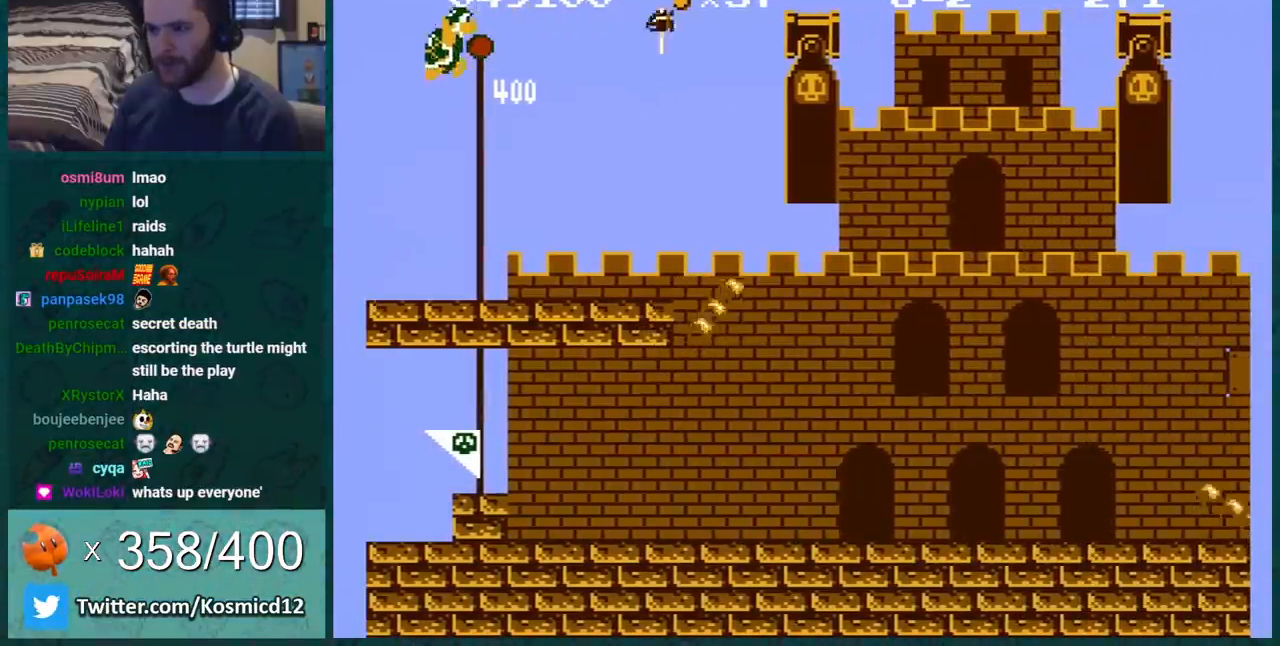
{"buttons": [], "events": [[384, "B", "up"]]}
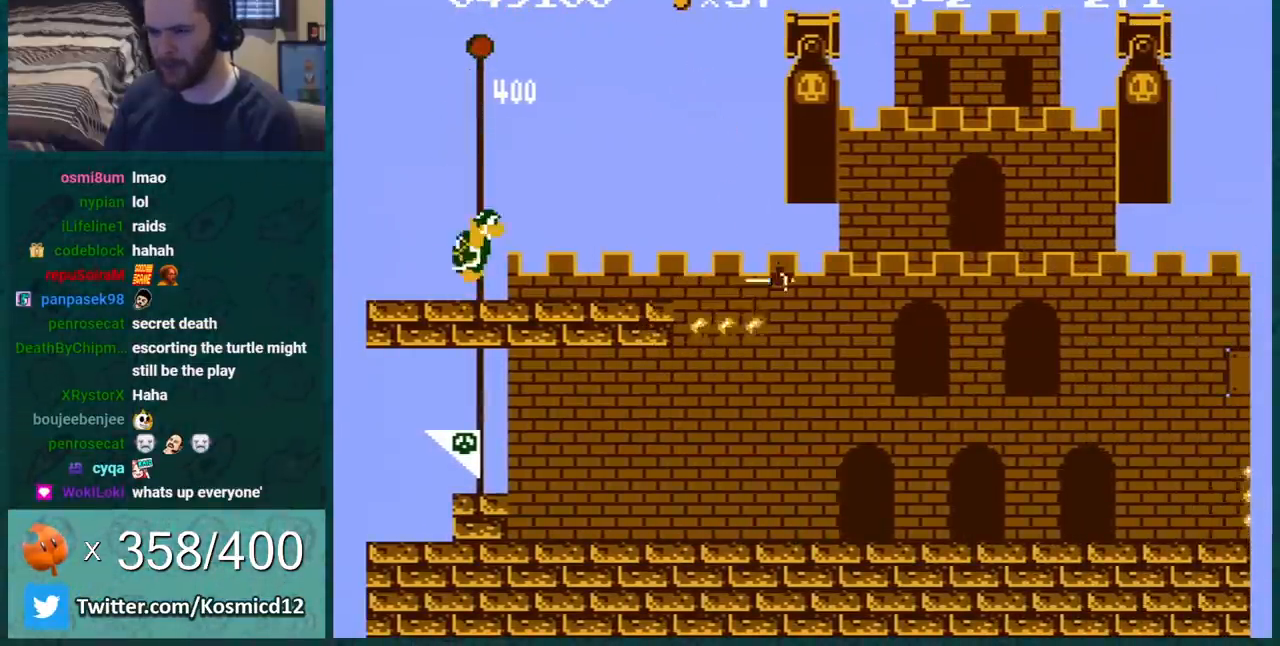
{"buttons": [], "events": []}
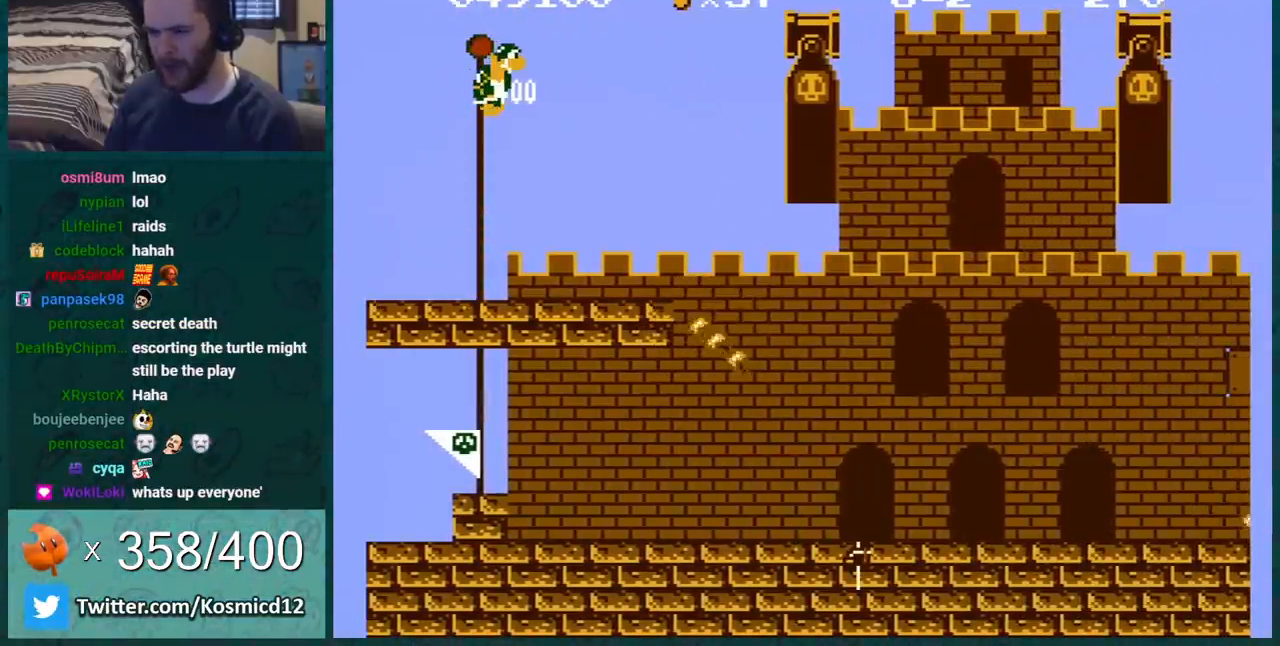
{"buttons": [], "events": []}
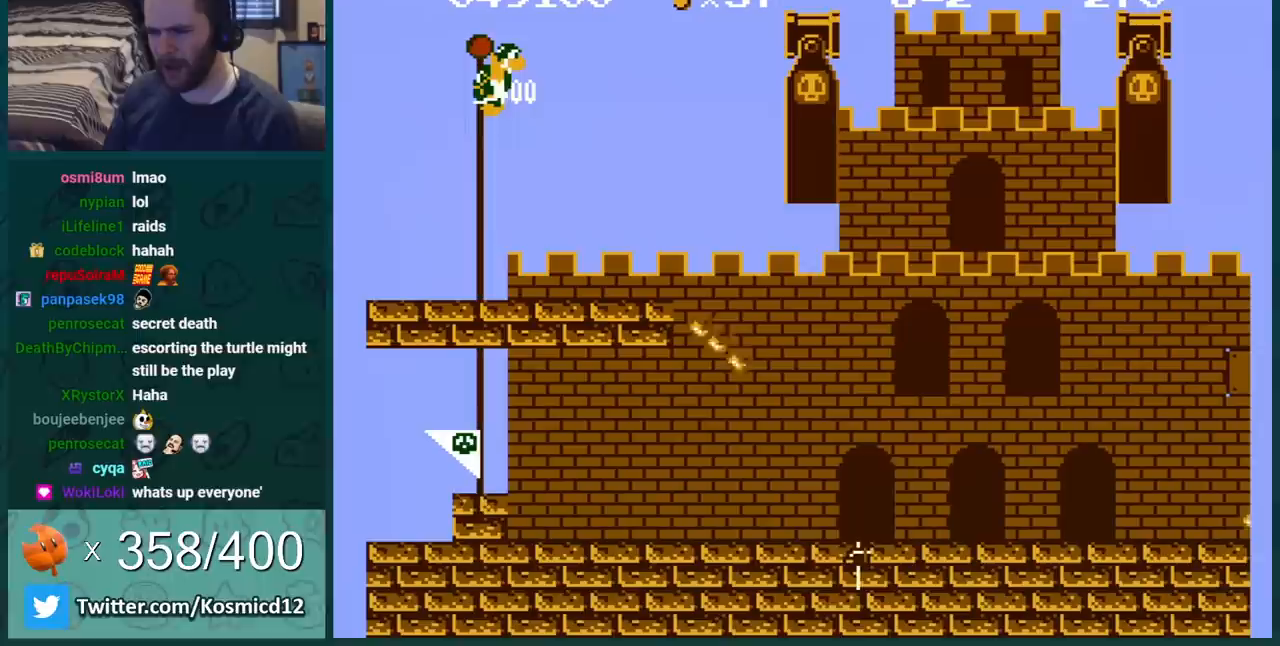
{"buttons": [], "events": []}
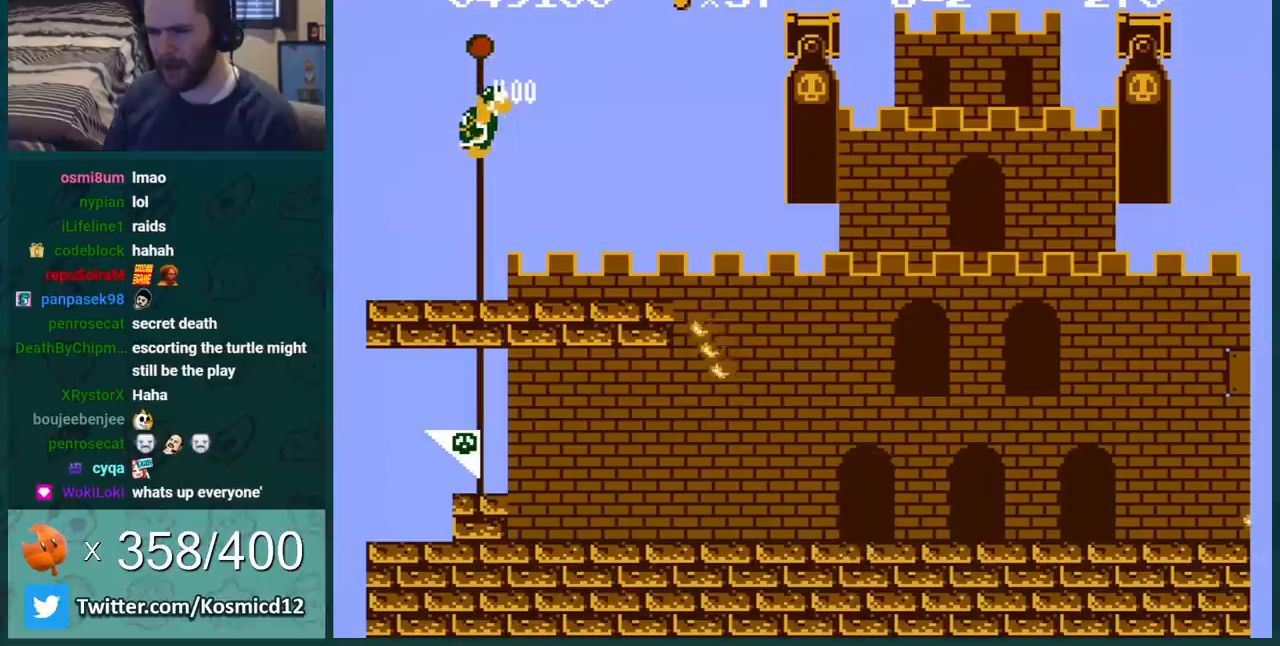
{"buttons": ["B", "DPAD_LEFT"], "events": [[100, "B", "down"], [150, "DPAD_RIGHT", "down"], [417, "DPAD_RIGHT", "up"], [501, "DPAD_LEFT", "down"]]}
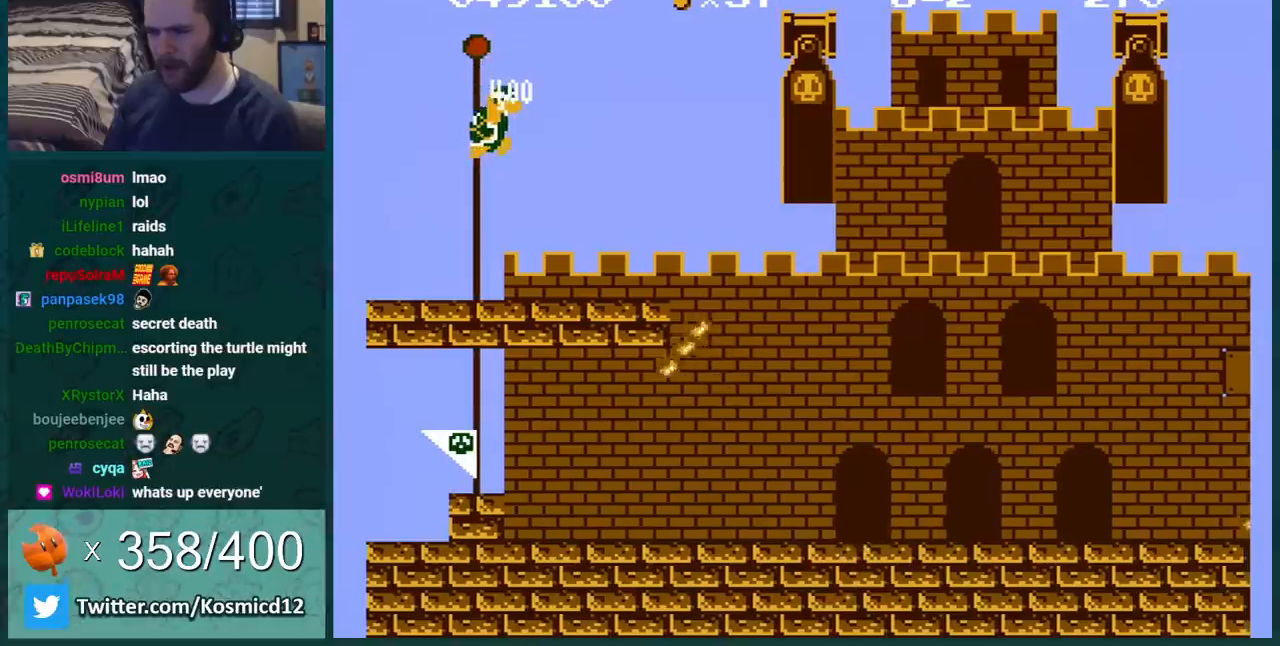
{"buttons": ["B"], "events": [[383, "DPAD_LEFT", "up"]]}
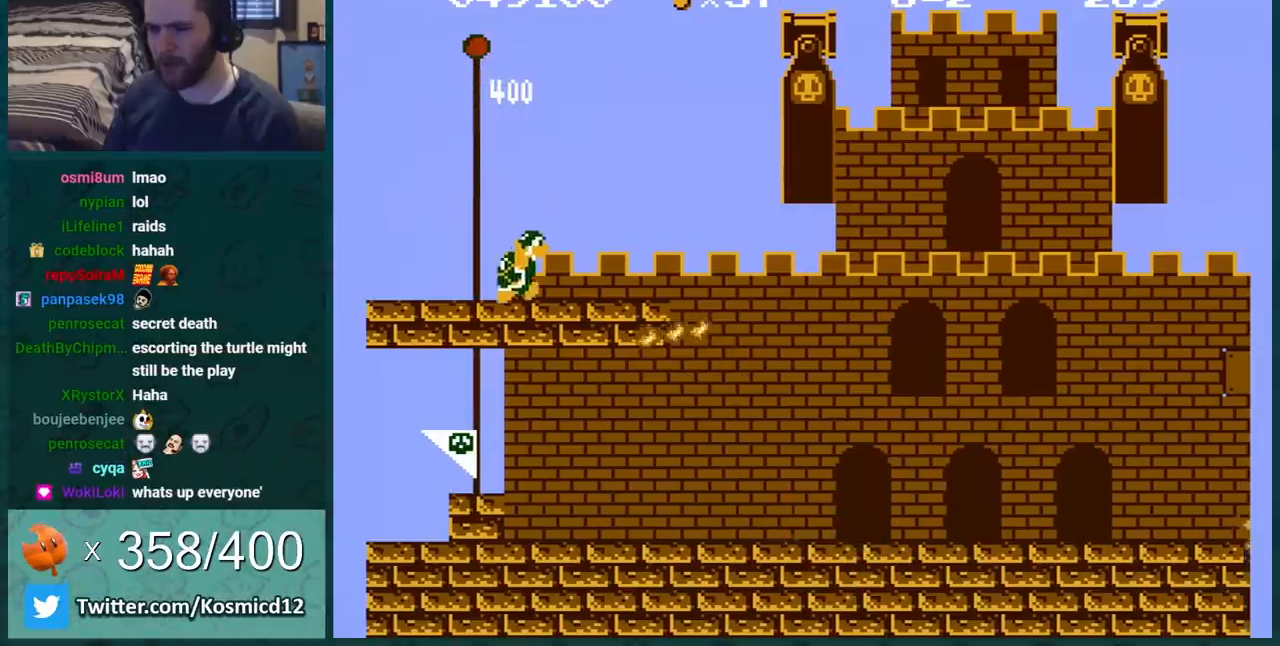
{"buttons": ["B", "DPAD_LEFT"], "events": [[434, "DPAD_LEFT", "down"]]}
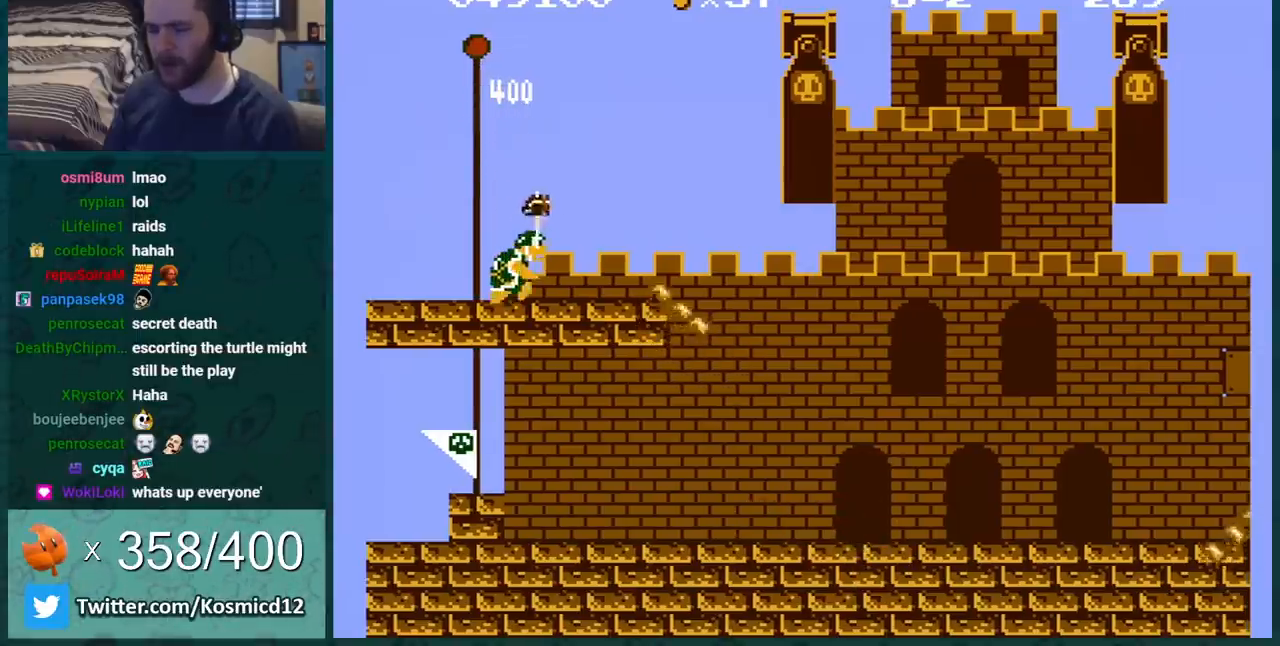
{"buttons": ["B"], "events": [[434, "DPAD_LEFT", "up"]]}
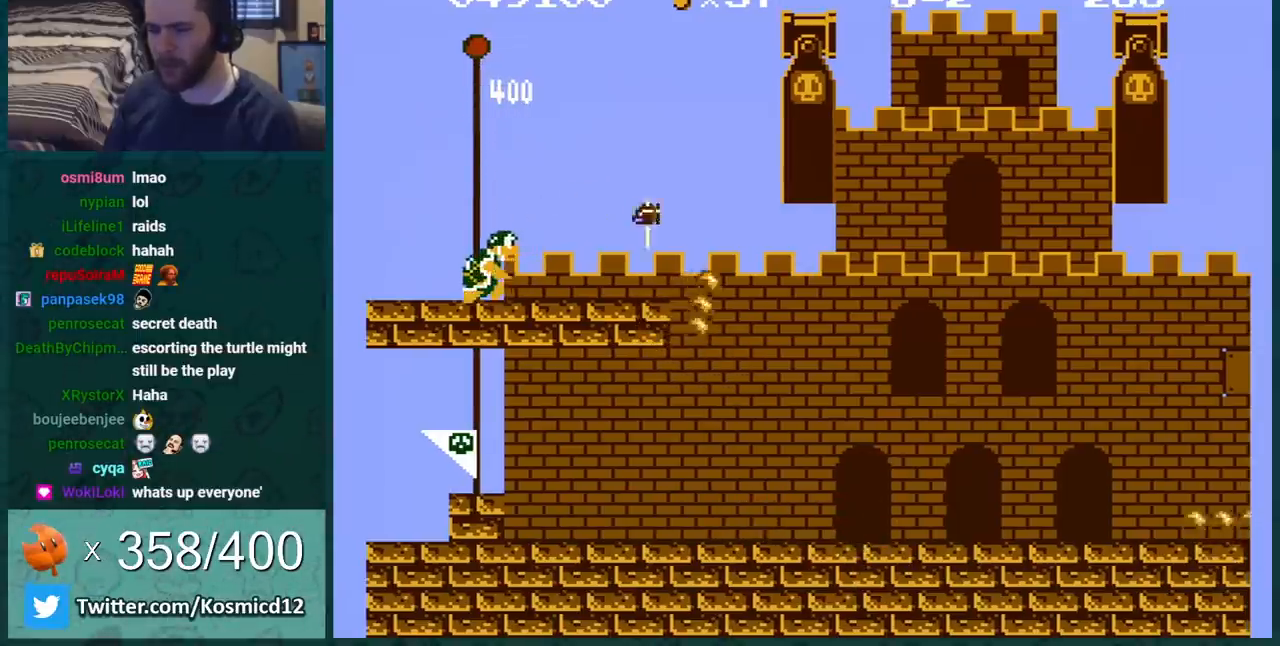
{"buttons": ["B"], "events": [[50, "DPAD_RIGHT", "down"], [284, "DPAD_RIGHT", "up"]]}